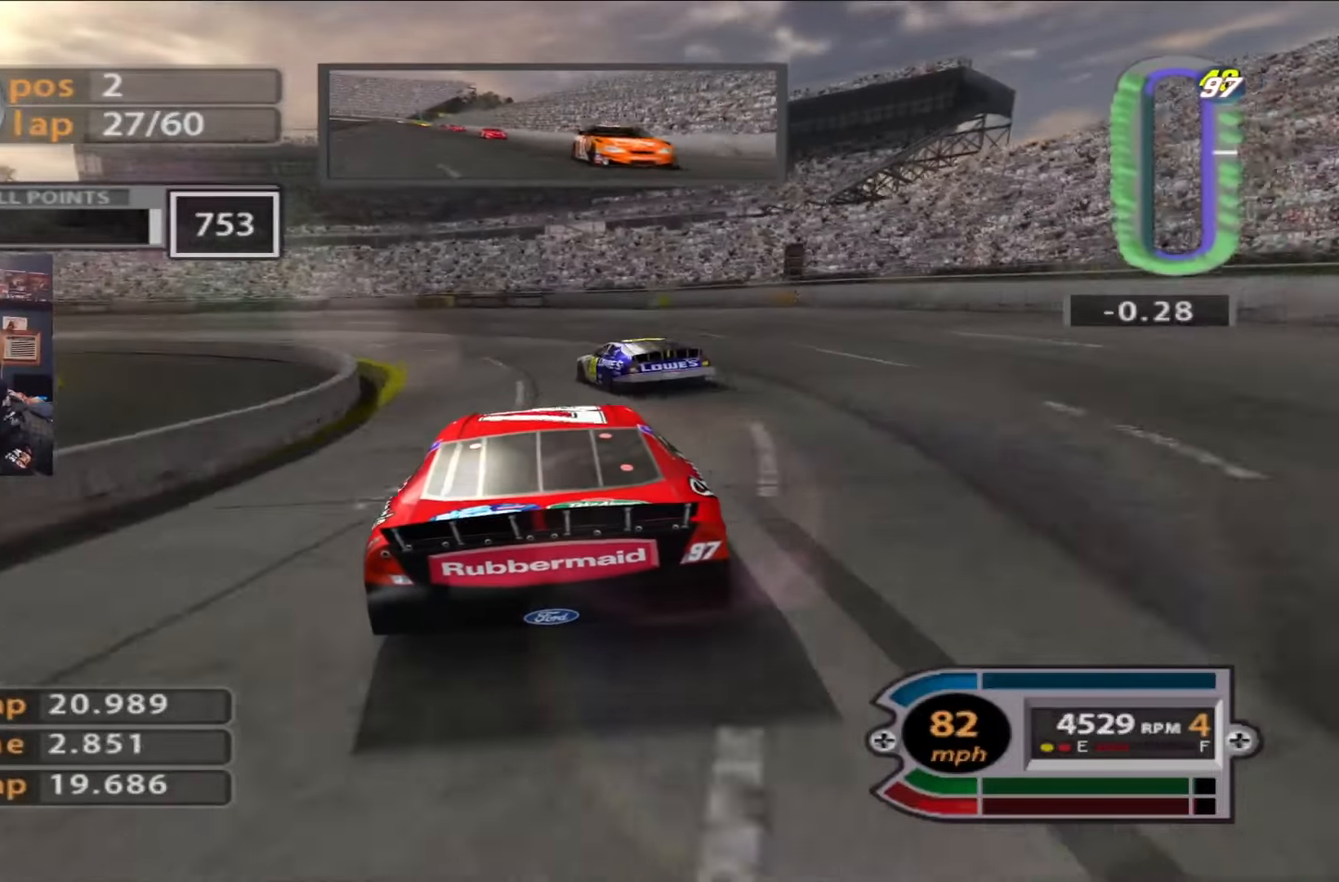
Gameplay with a controller (Xbox layout); each line is a JSON object with the inputs held at the frame after it. "events" lists button and stick changes between this image and that frame as [ms after this image, input, new state], when the widget could be followed in between.
{"buttons": ["L2"], "left_stick": "left", "right_stick": "center", "events": [[33, "left_stick", "left"]]}
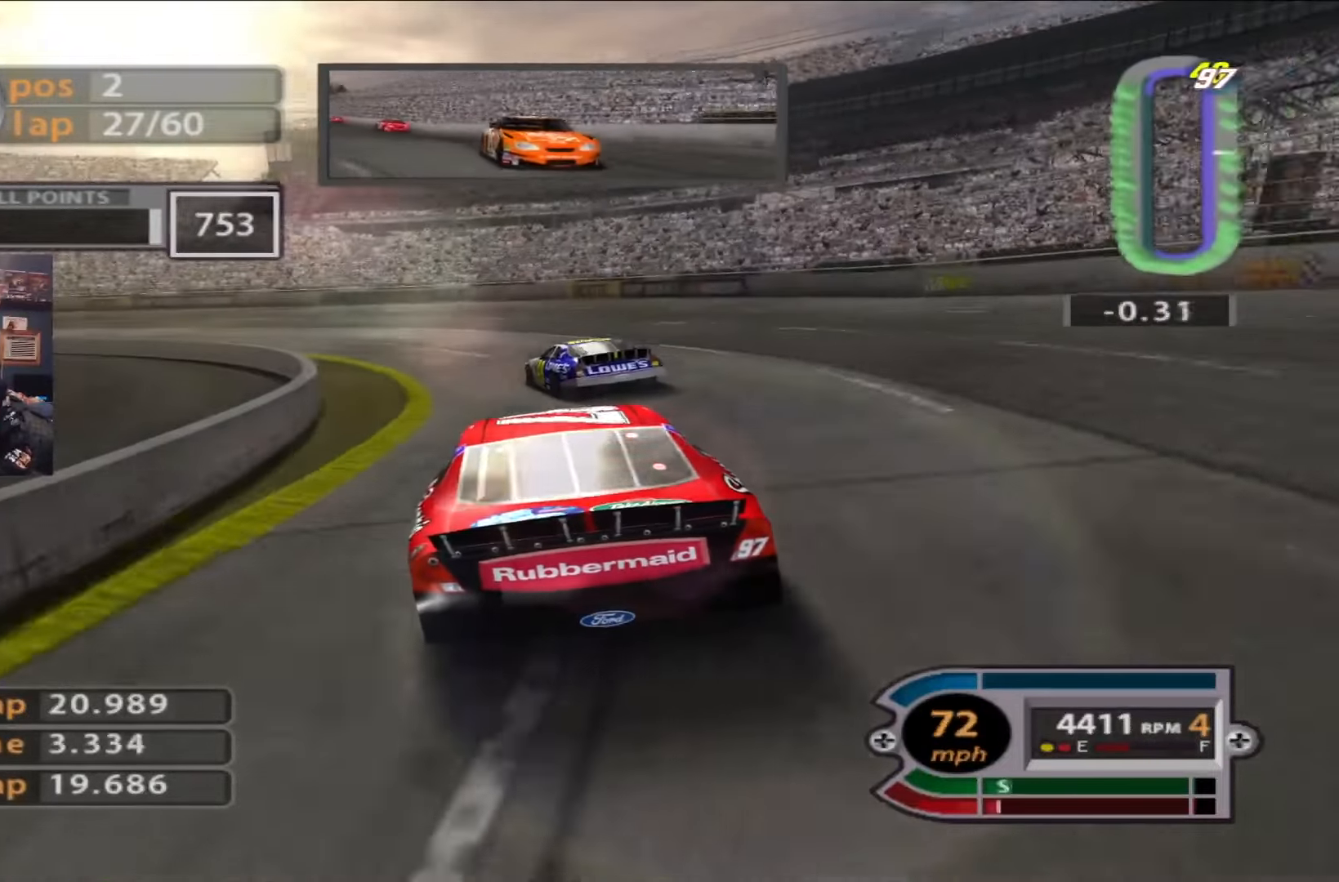
{"buttons": ["L2"], "left_stick": "left", "right_stick": "center", "events": [[34, "right_stick", "down"], [167, "L2", "up"], [234, "L2", "down"], [234, "right_stick", "center"], [401, "L2", "up"], [467, "L2", "down"]]}
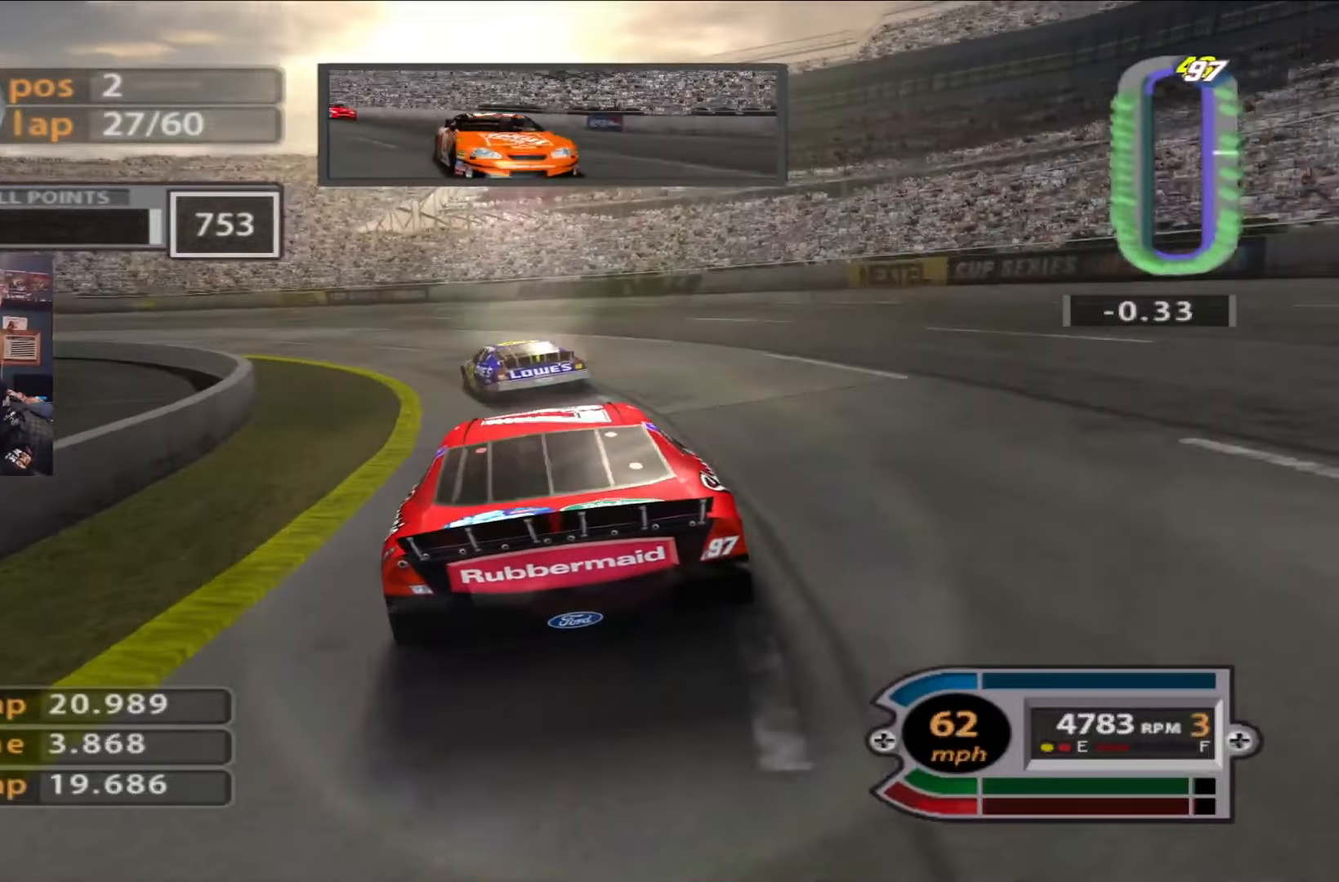
{"buttons": [], "left_stick": "left", "right_stick": "center", "events": [[133, "L2", "up"], [300, "L2", "down"], [467, "L2", "up"]]}
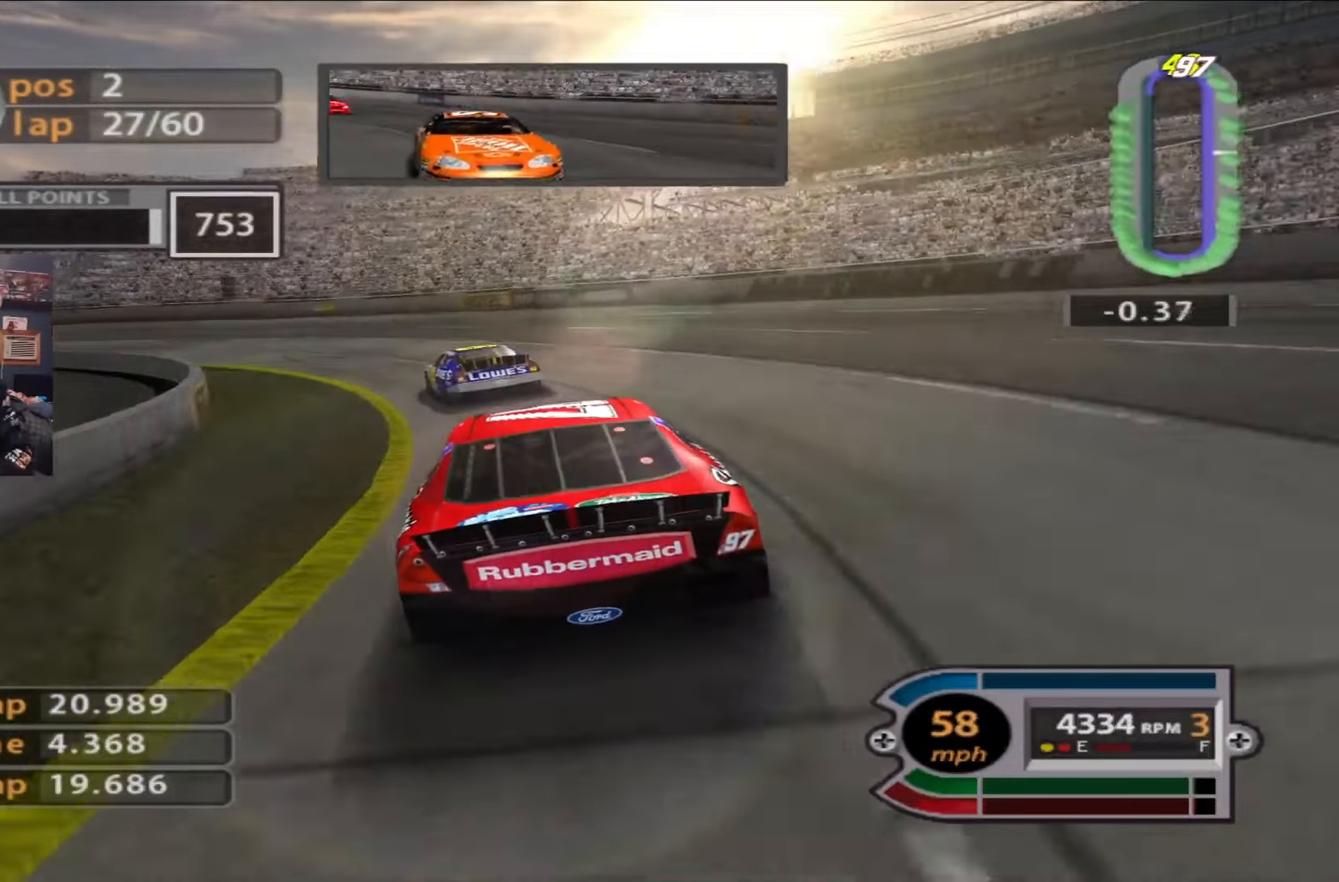
{"buttons": [], "left_stick": "left", "right_stick": "center", "events": [[100, "R2", "down"], [434, "R2", "up"]]}
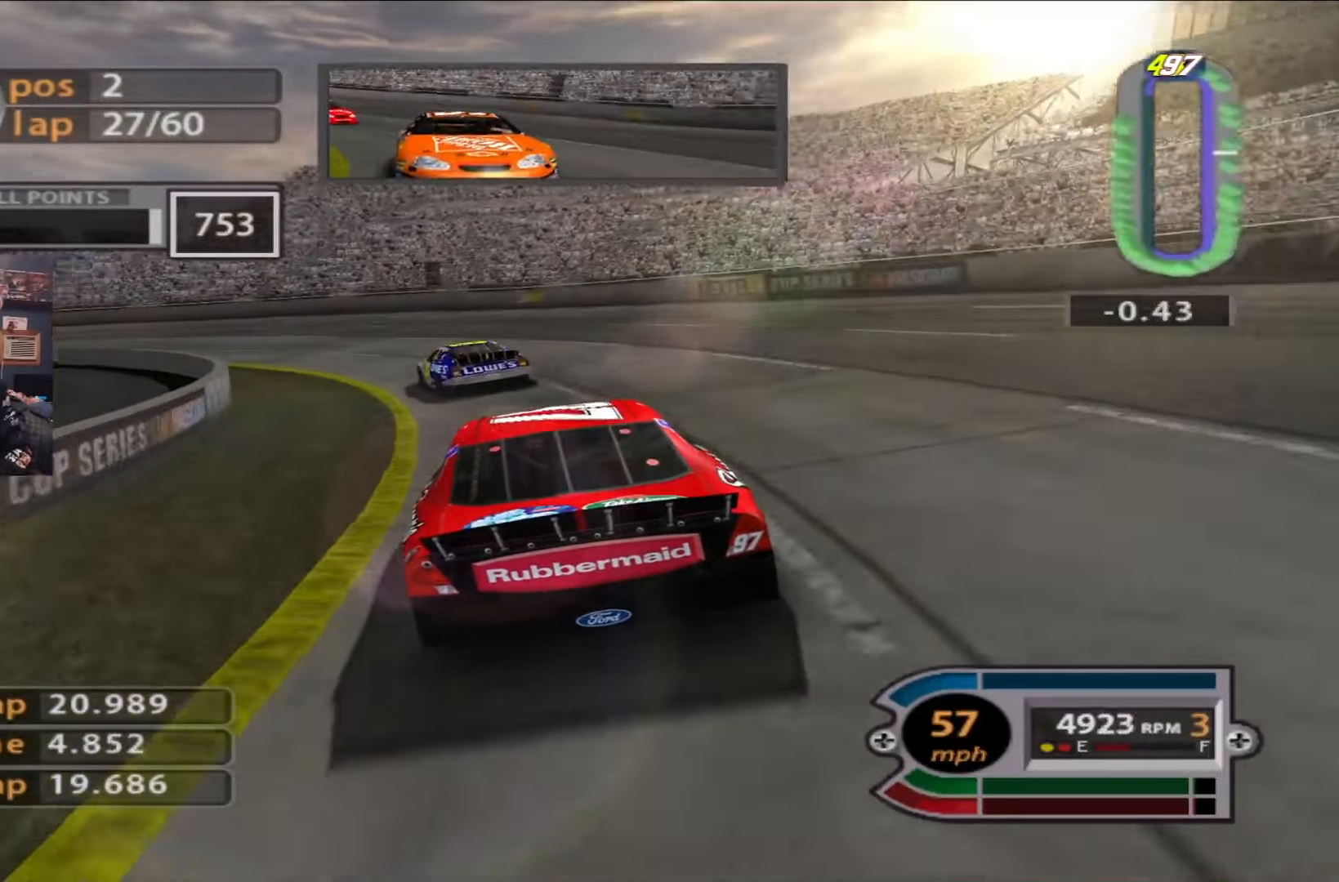
{"buttons": ["R2"], "left_stick": "left", "right_stick": "center", "events": [[33, "R2", "down"]]}
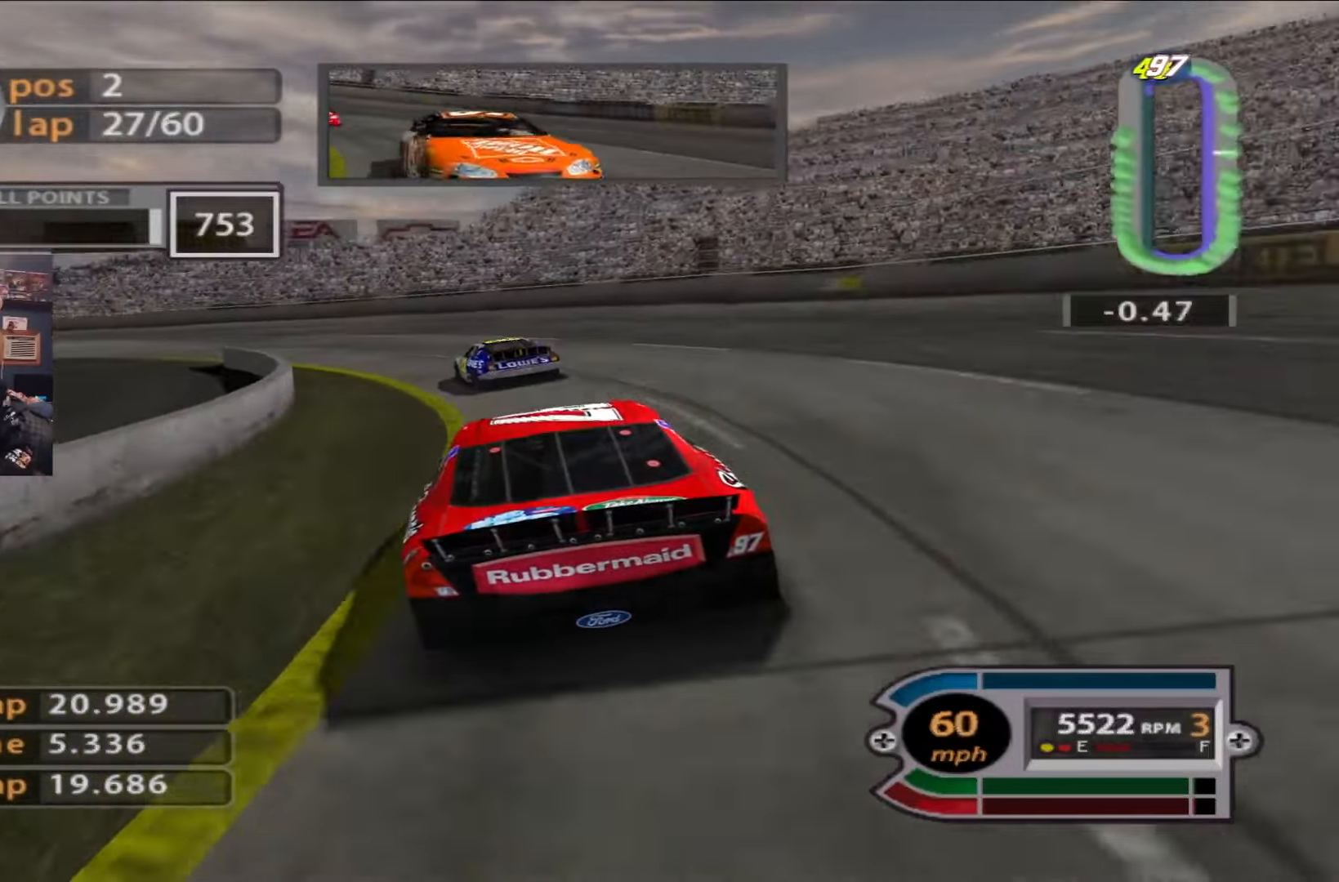
{"buttons": ["R2"], "left_stick": "left", "right_stick": "center", "events": []}
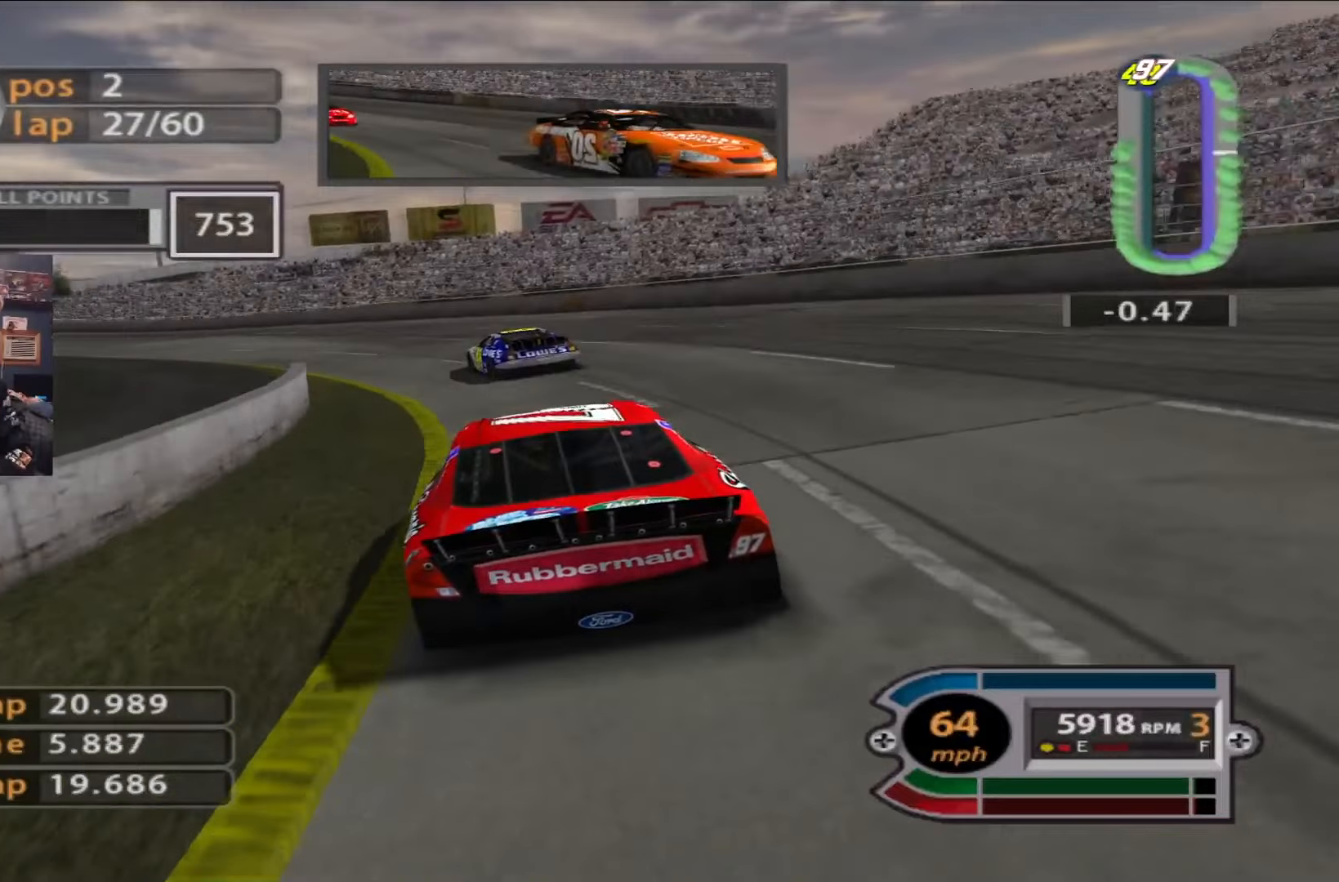
{"buttons": ["R2"], "left_stick": "left", "right_stick": "center", "events": []}
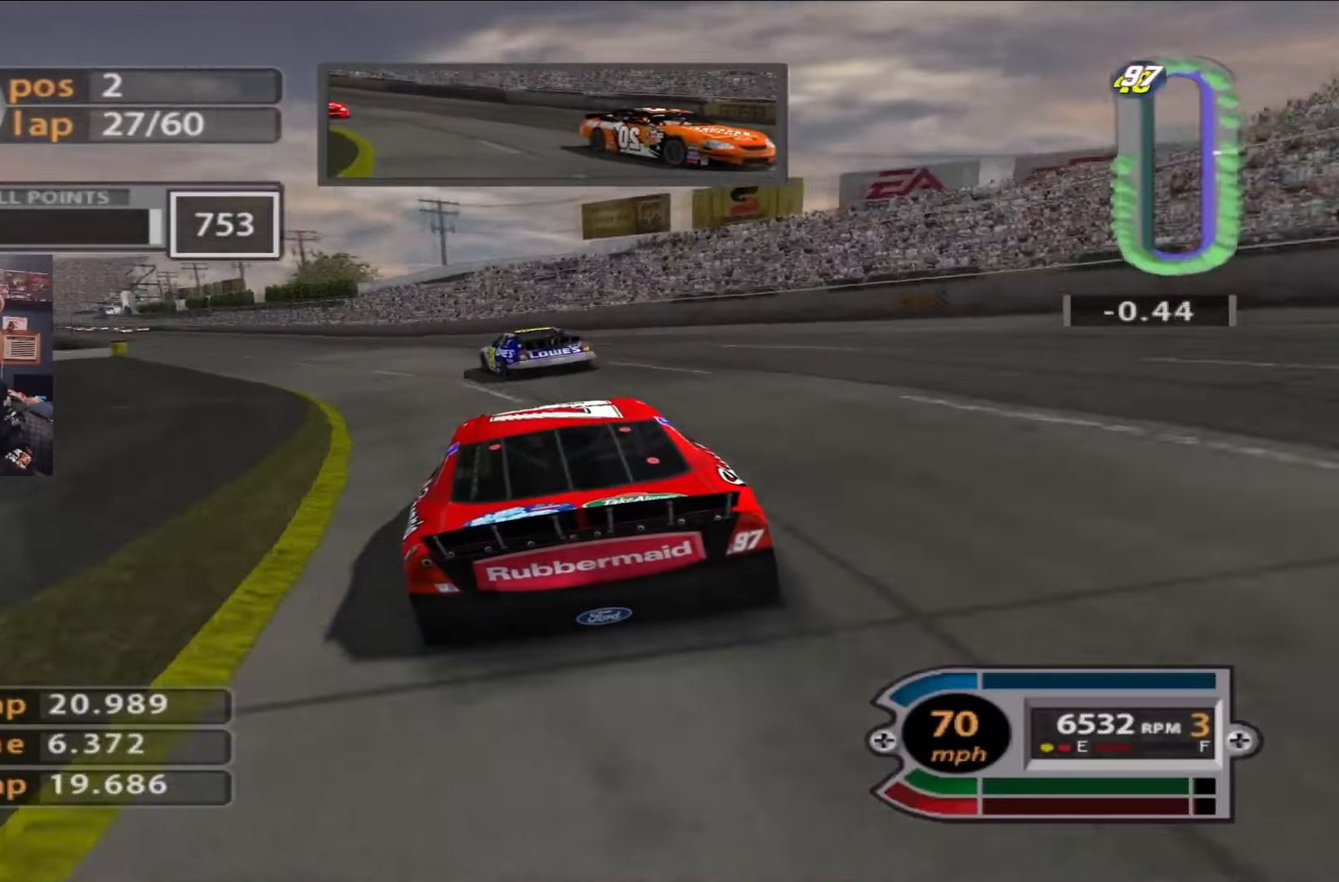
{"buttons": ["R2"], "left_stick": "left", "right_stick": "center", "events": []}
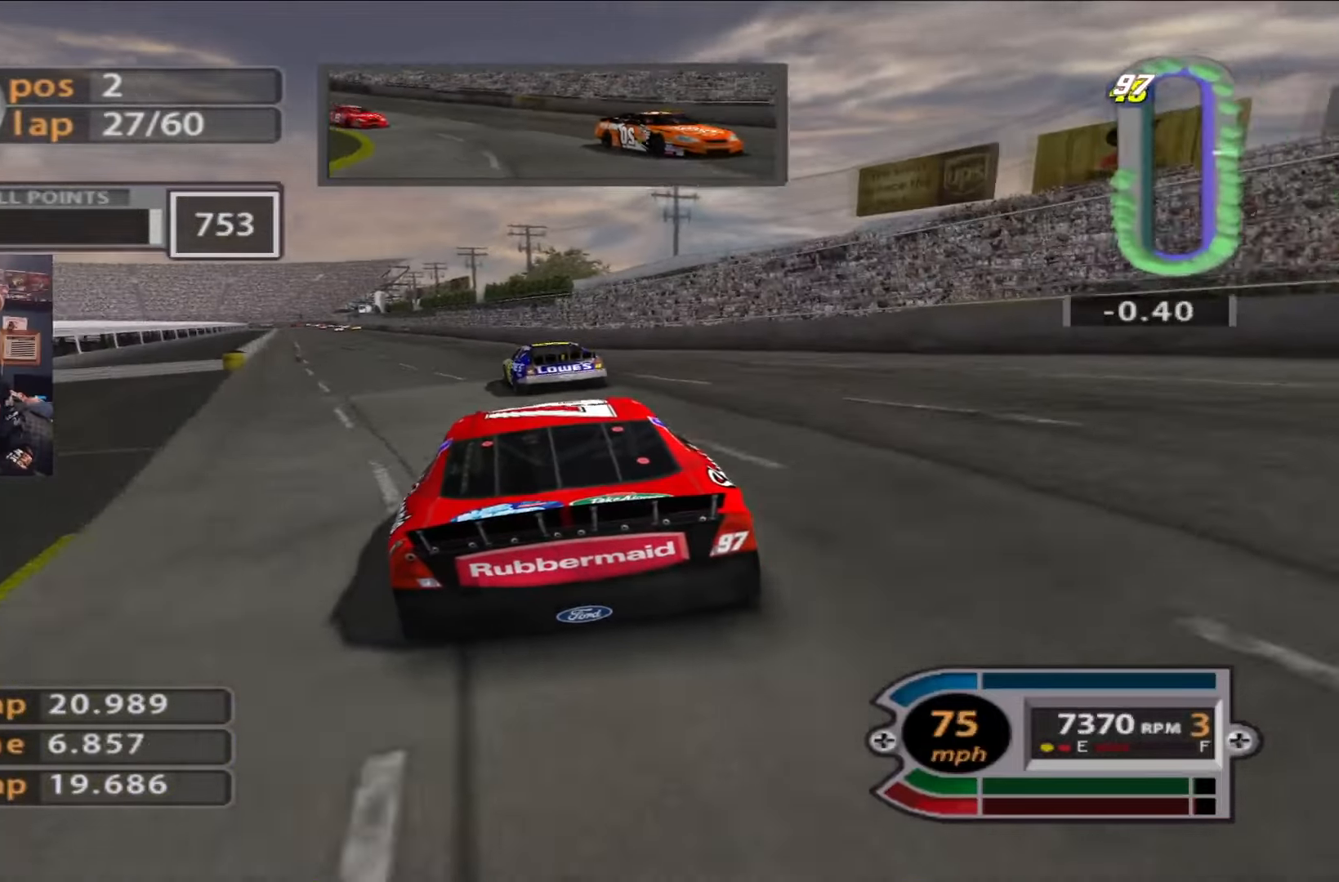
{"buttons": ["R2"], "left_stick": "center", "right_stick": "center", "events": [[467, "left_stick", "center"]]}
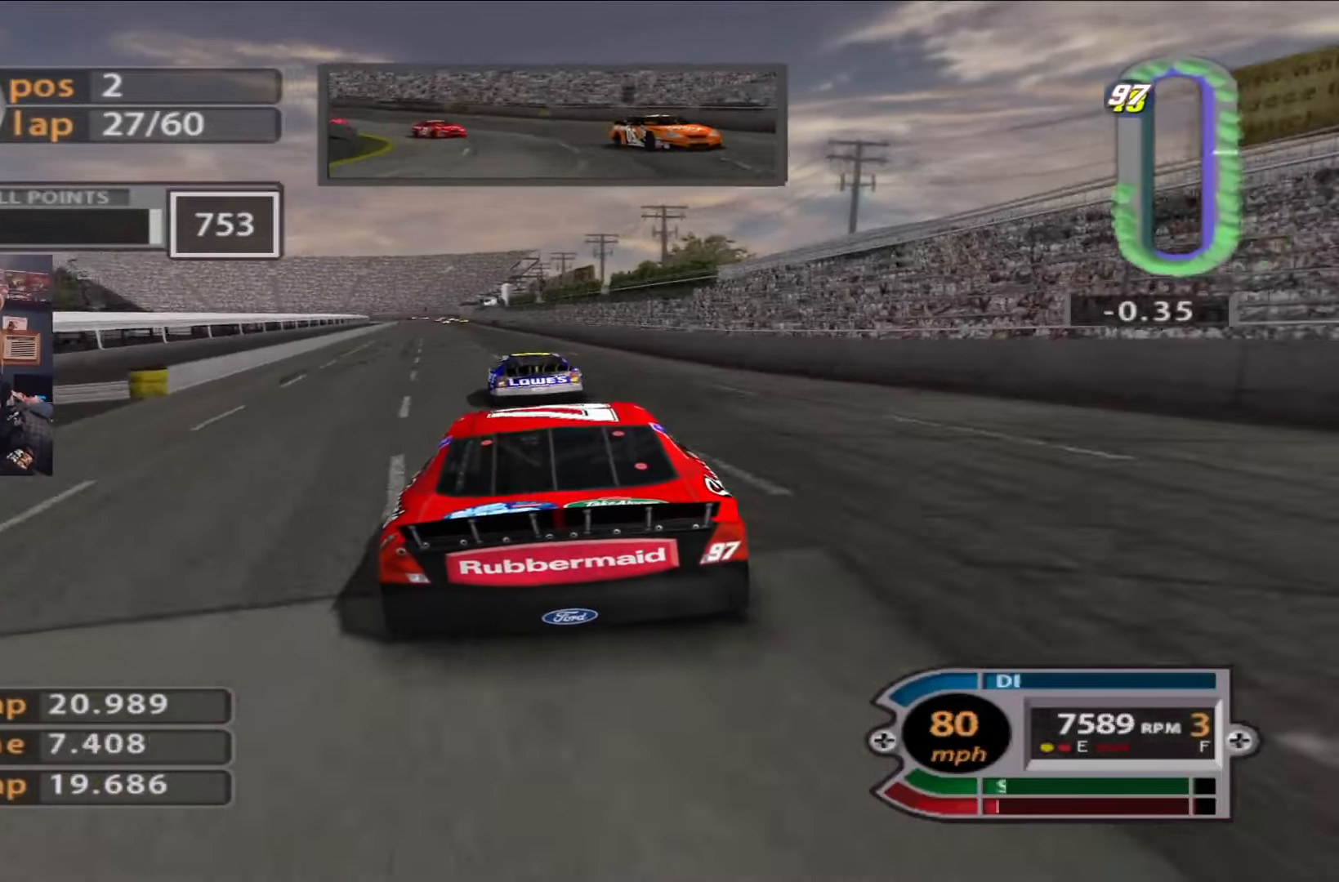
{"buttons": ["R2"], "left_stick": "left", "right_stick": "center", "events": [[200, "left_stick", "left"]]}
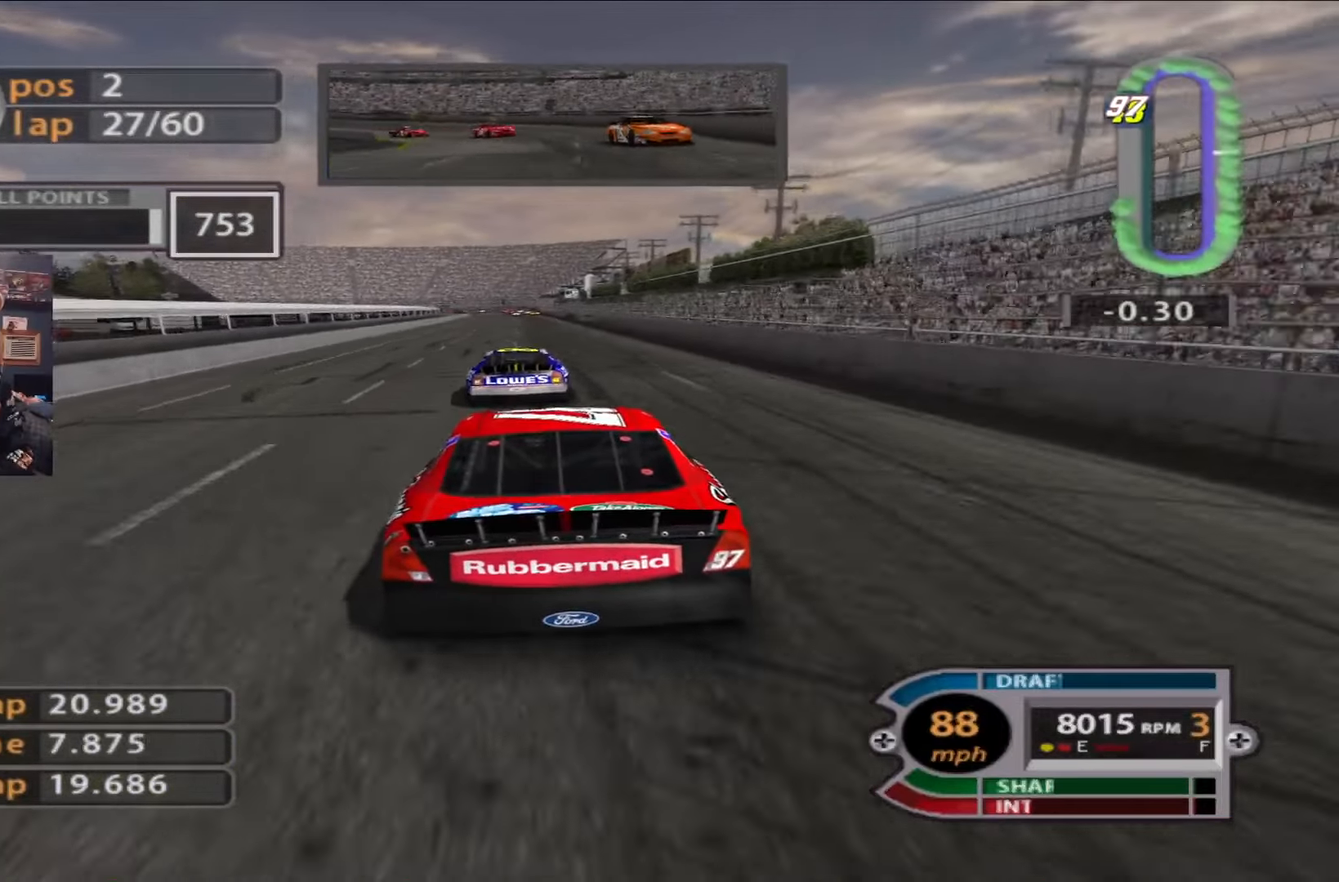
{"buttons": ["R2"], "left_stick": "center", "right_stick": "center", "events": [[334, "left_stick", "center"]]}
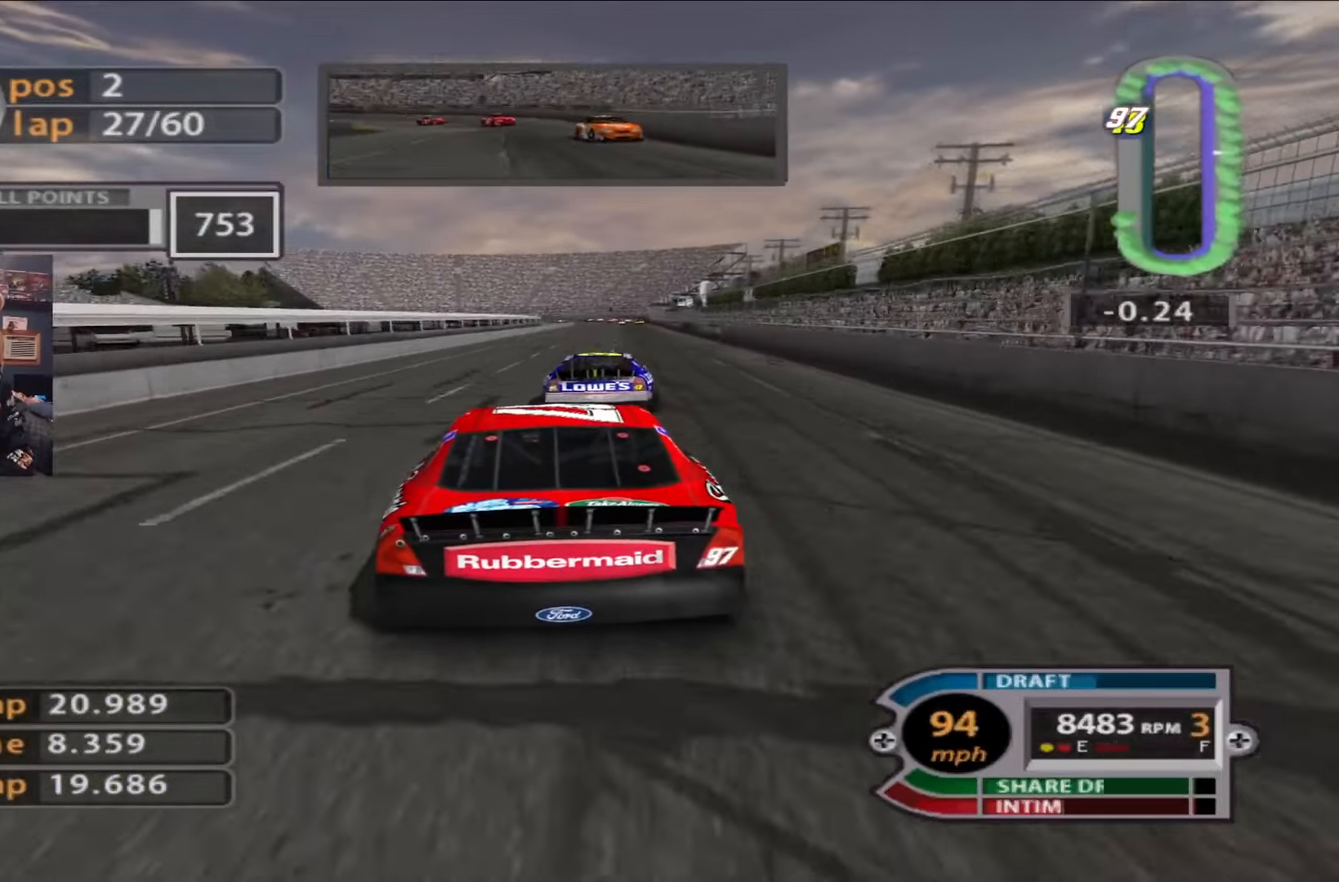
{"buttons": ["R2"], "left_stick": "center", "right_stick": "center", "events": [[217, "left_stick", "right"], [384, "left_stick", "center"]]}
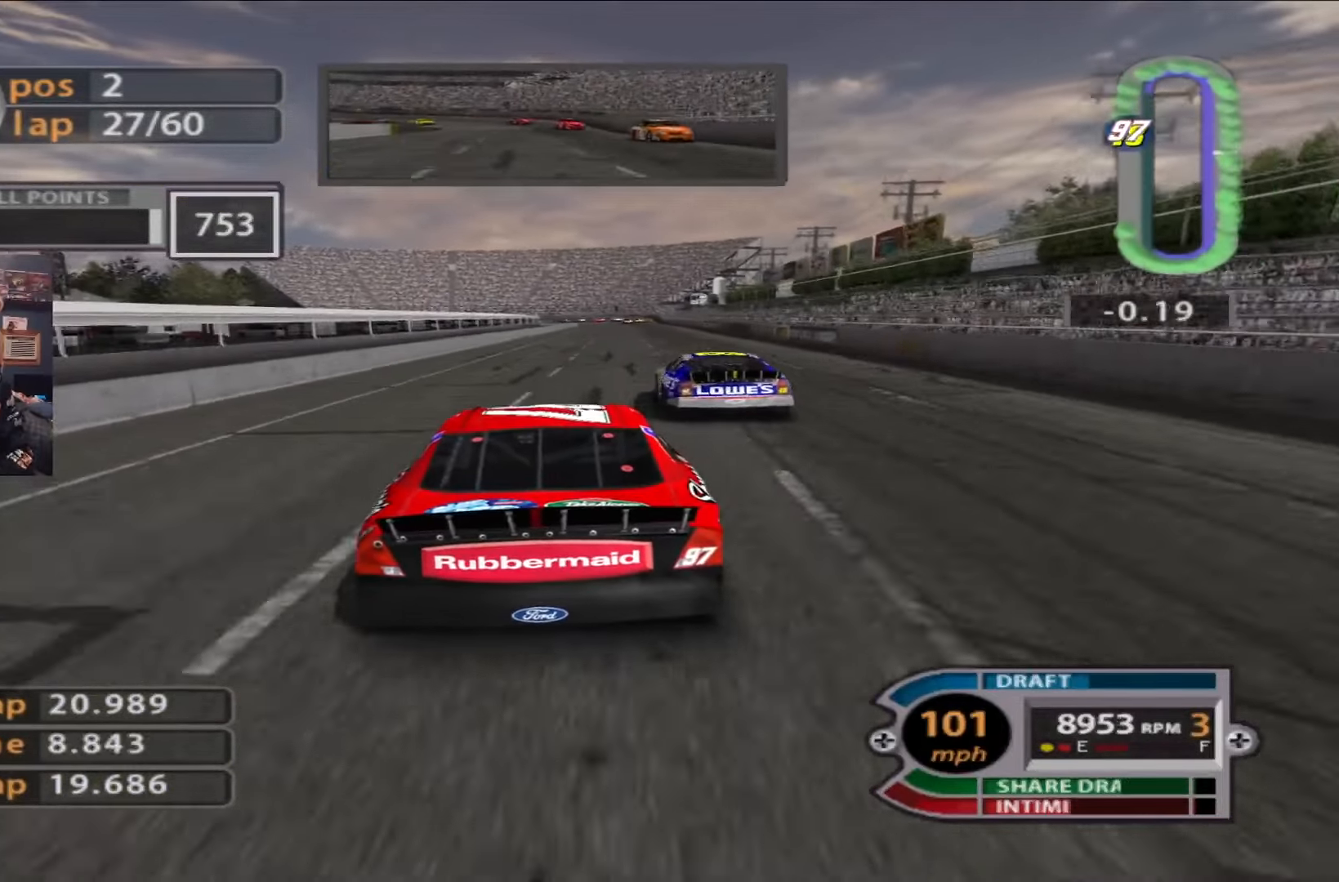
{"buttons": ["R2"], "left_stick": "center", "right_stick": "center", "events": [[151, "left_stick", "right"], [251, "right_stick", "up"], [284, "left_stick", "center"], [451, "right_stick", "center"]]}
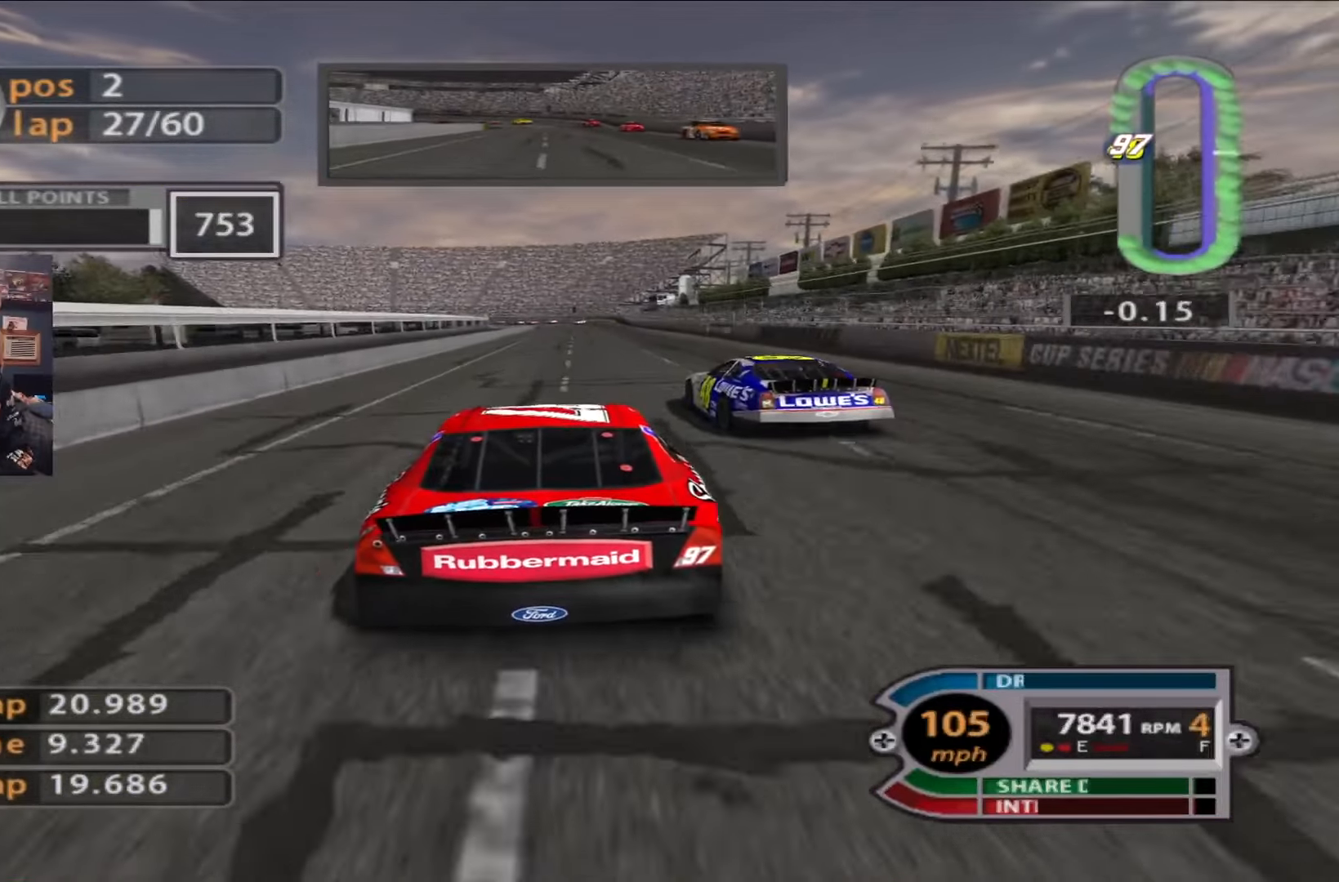
{"buttons": ["R2"], "left_stick": "center", "right_stick": "center", "events": []}
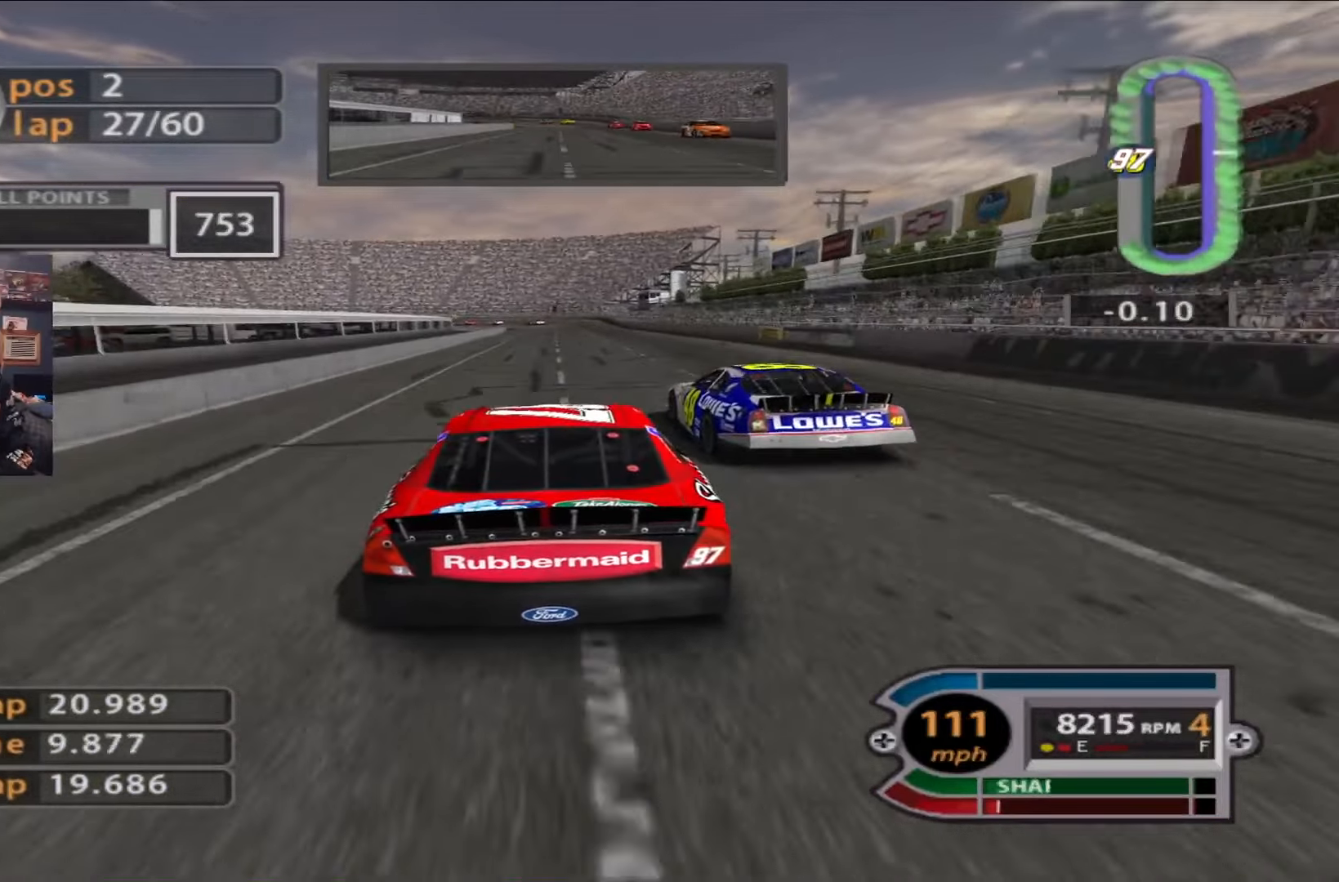
{"buttons": ["R2"], "left_stick": "center", "right_stick": "center", "events": [[284, "left_stick", "right"], [418, "left_stick", "center"]]}
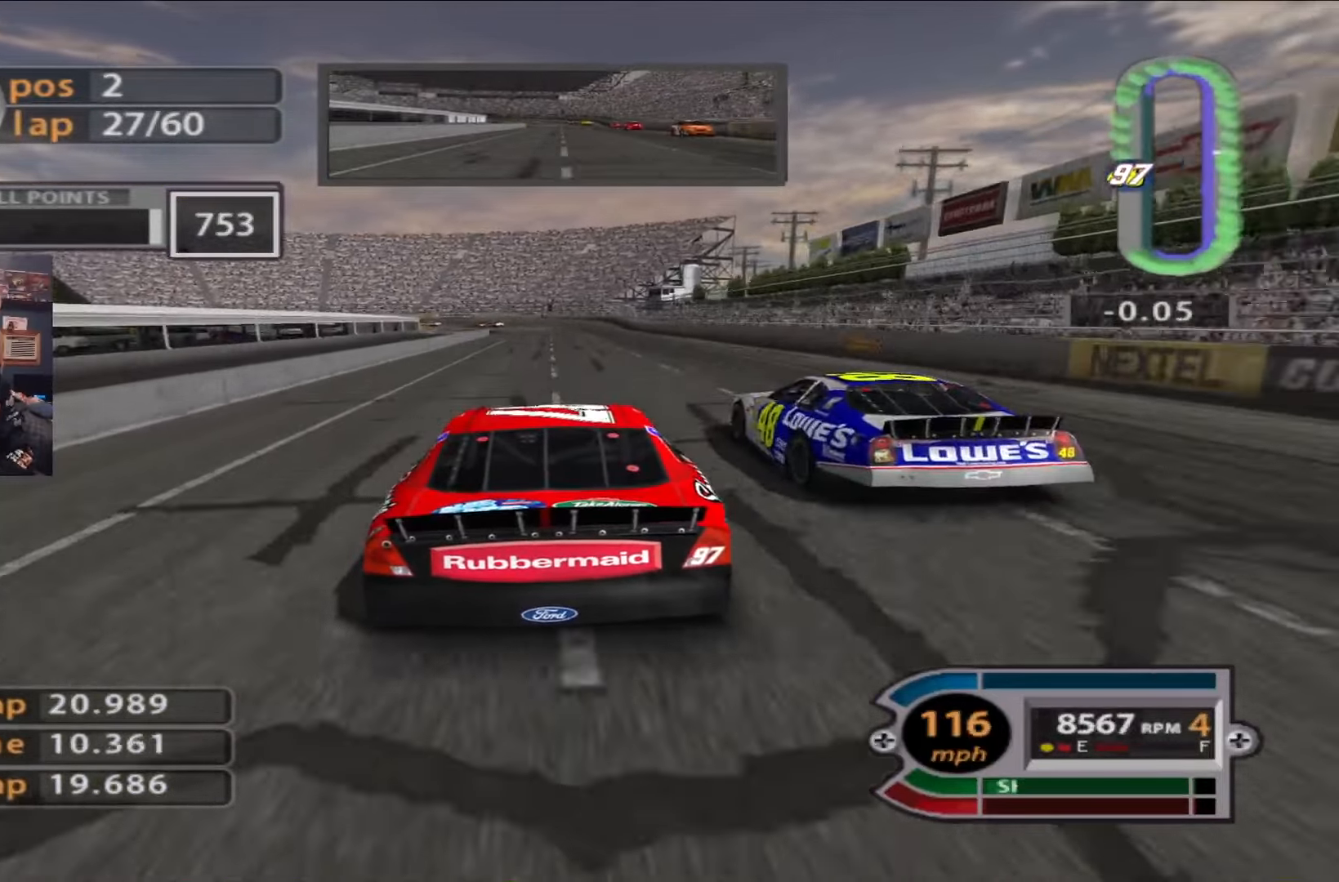
{"buttons": ["R2"], "left_stick": "center", "right_stick": "center", "events": []}
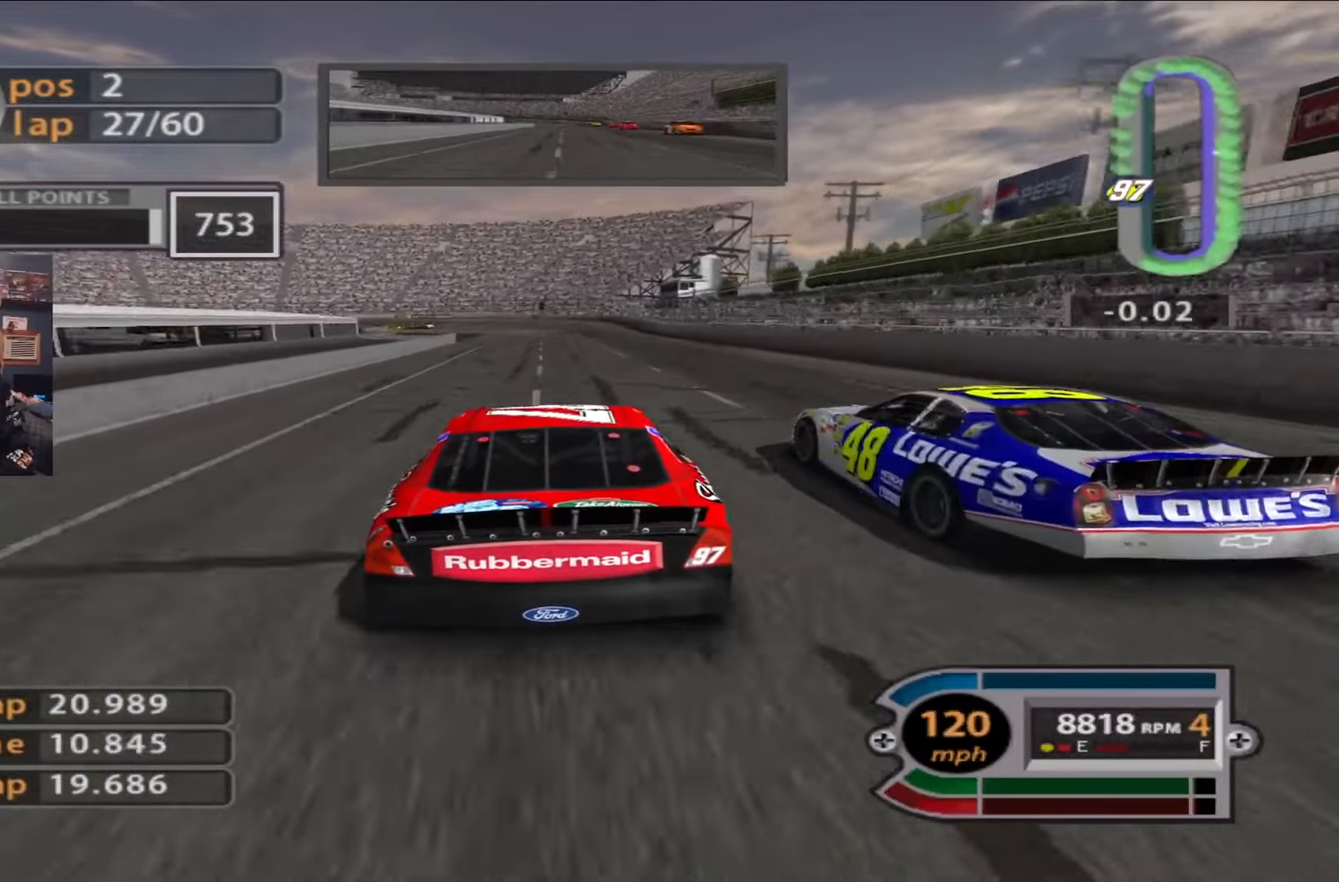
{"buttons": ["L2"], "left_stick": "left", "right_stick": "center", "events": [[150, "L2", "down"], [150, "R2", "up"], [417, "left_stick", "left"]]}
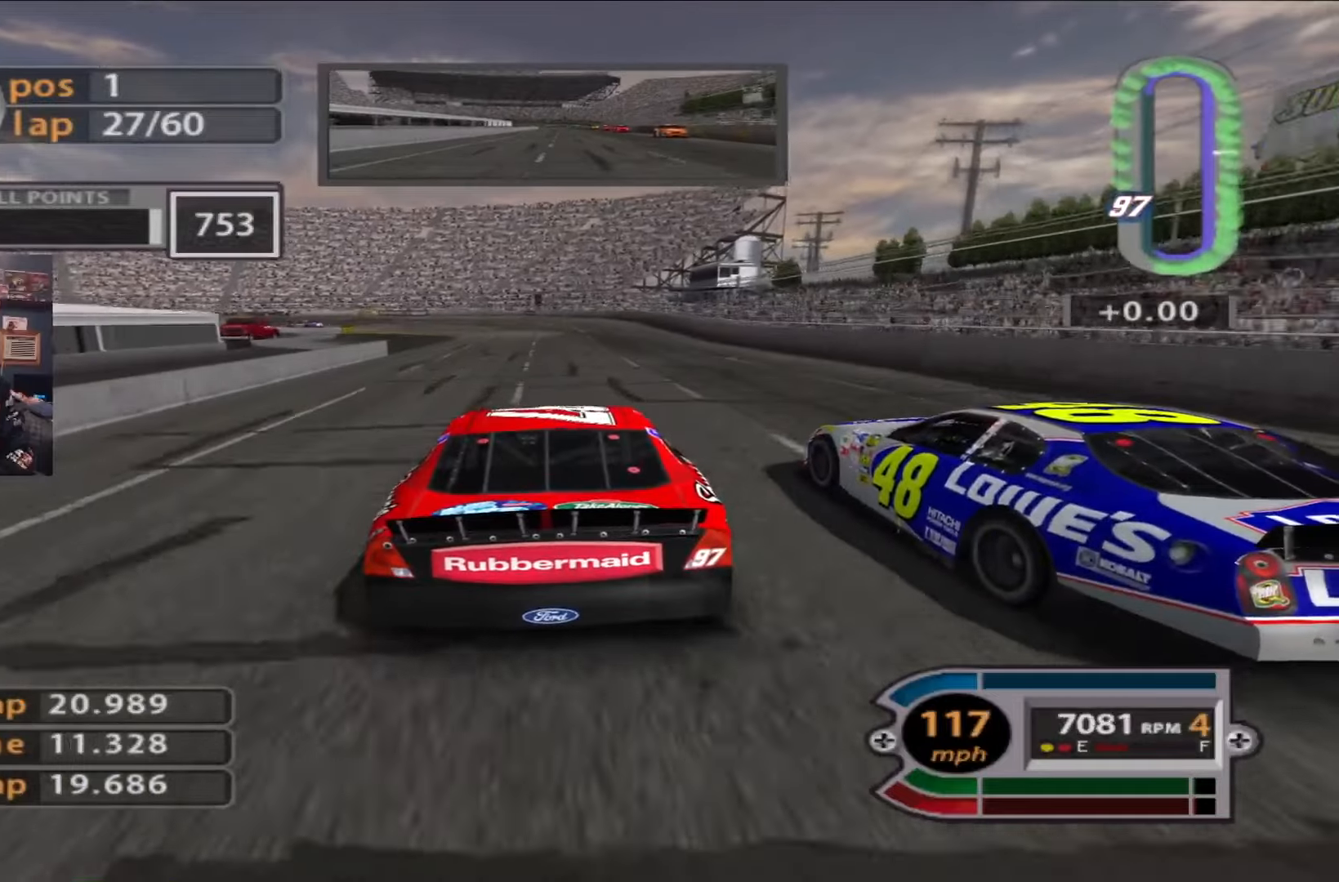
{"buttons": ["L2"], "left_stick": "up-left", "right_stick": "center", "events": [[51, "left_stick", "center"], [151, "left_stick", "up-left"], [284, "L2", "up"], [284, "left_stick", "center"], [384, "L2", "down"], [418, "left_stick", "up-left"]]}
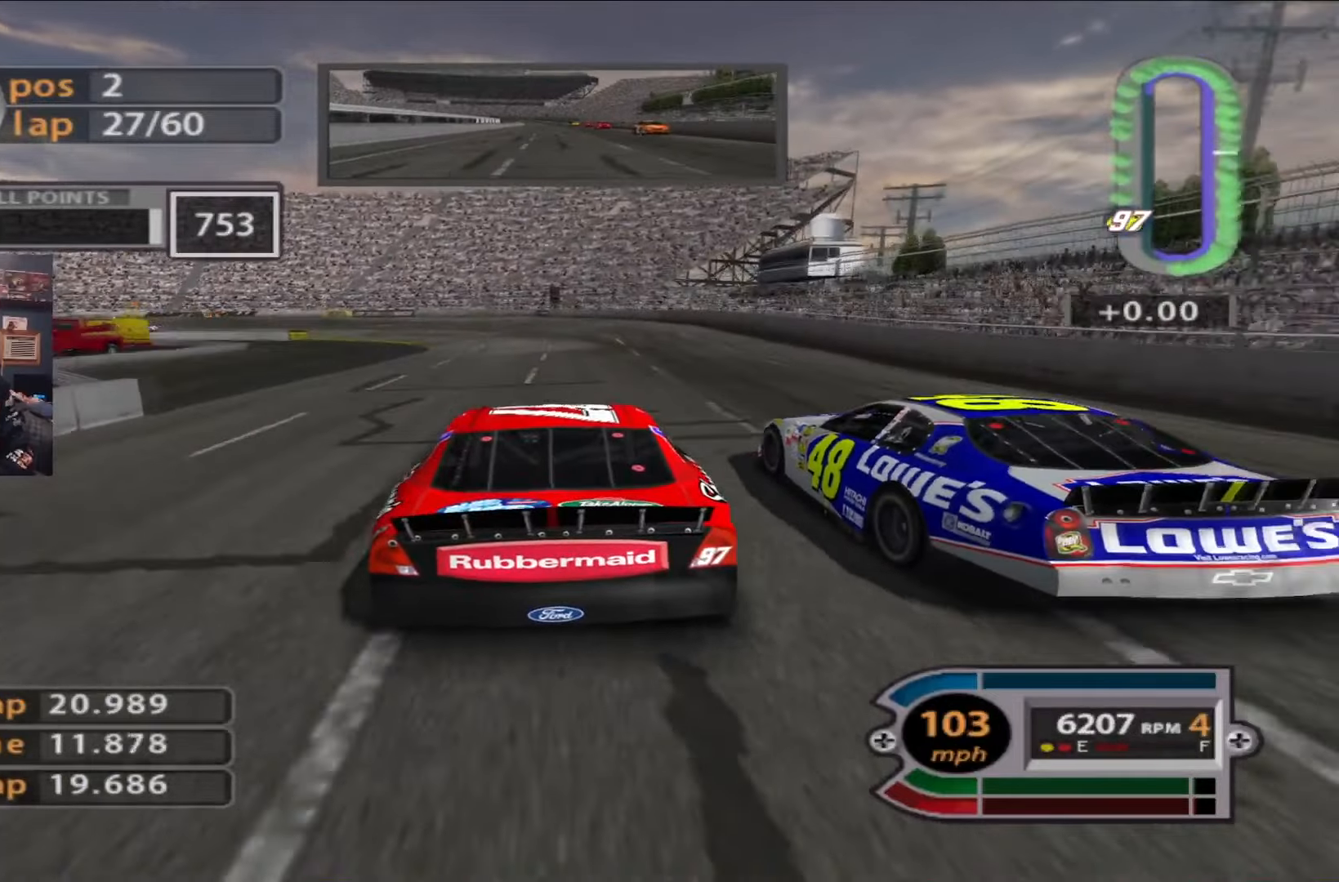
{"buttons": ["L2"], "left_stick": "up-left", "right_stick": "center", "events": [[50, "left_stick", "center"], [284, "left_stick", "up-left"]]}
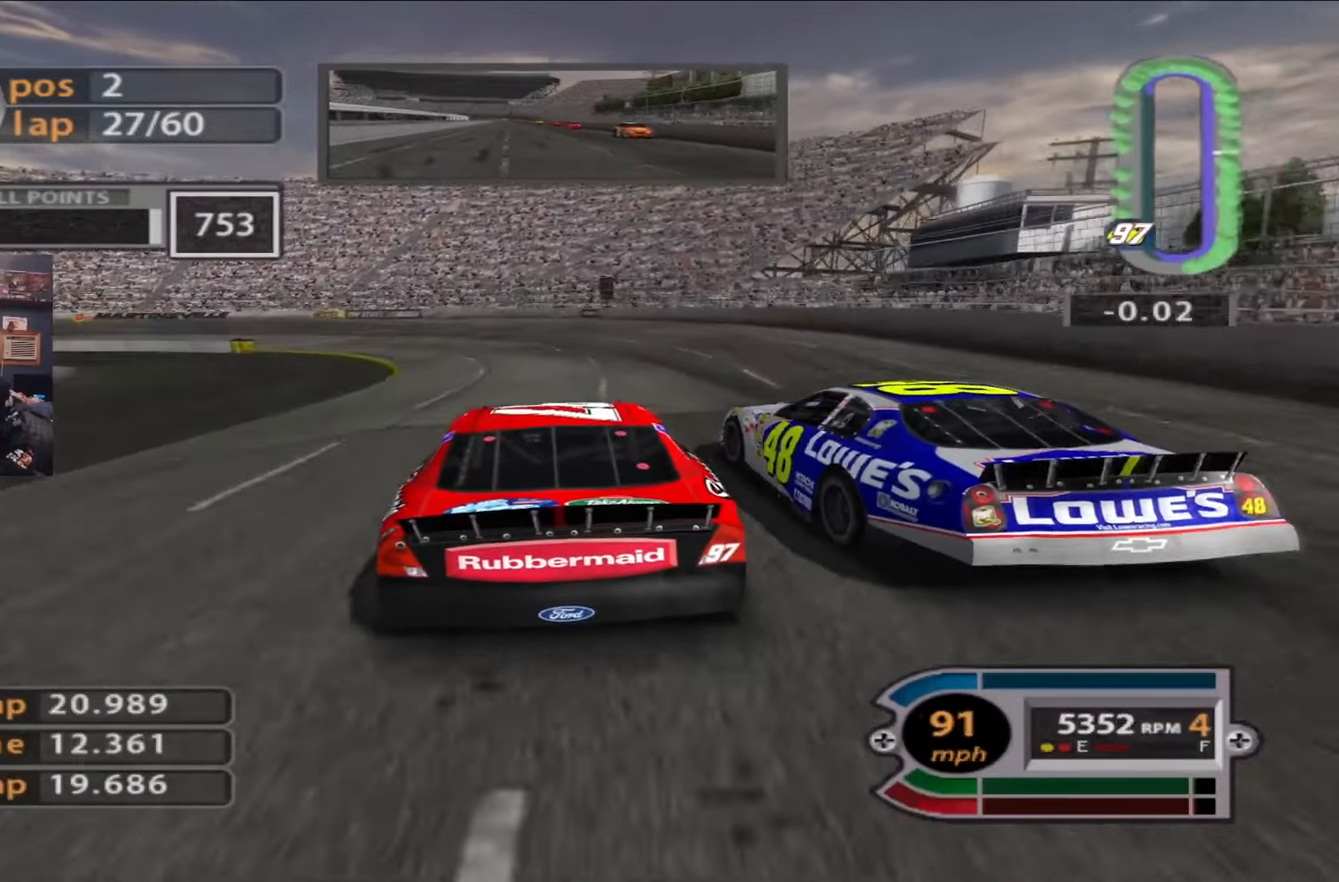
{"buttons": ["L2"], "left_stick": "left", "right_stick": "center", "events": [[17, "left_stick", "left"]]}
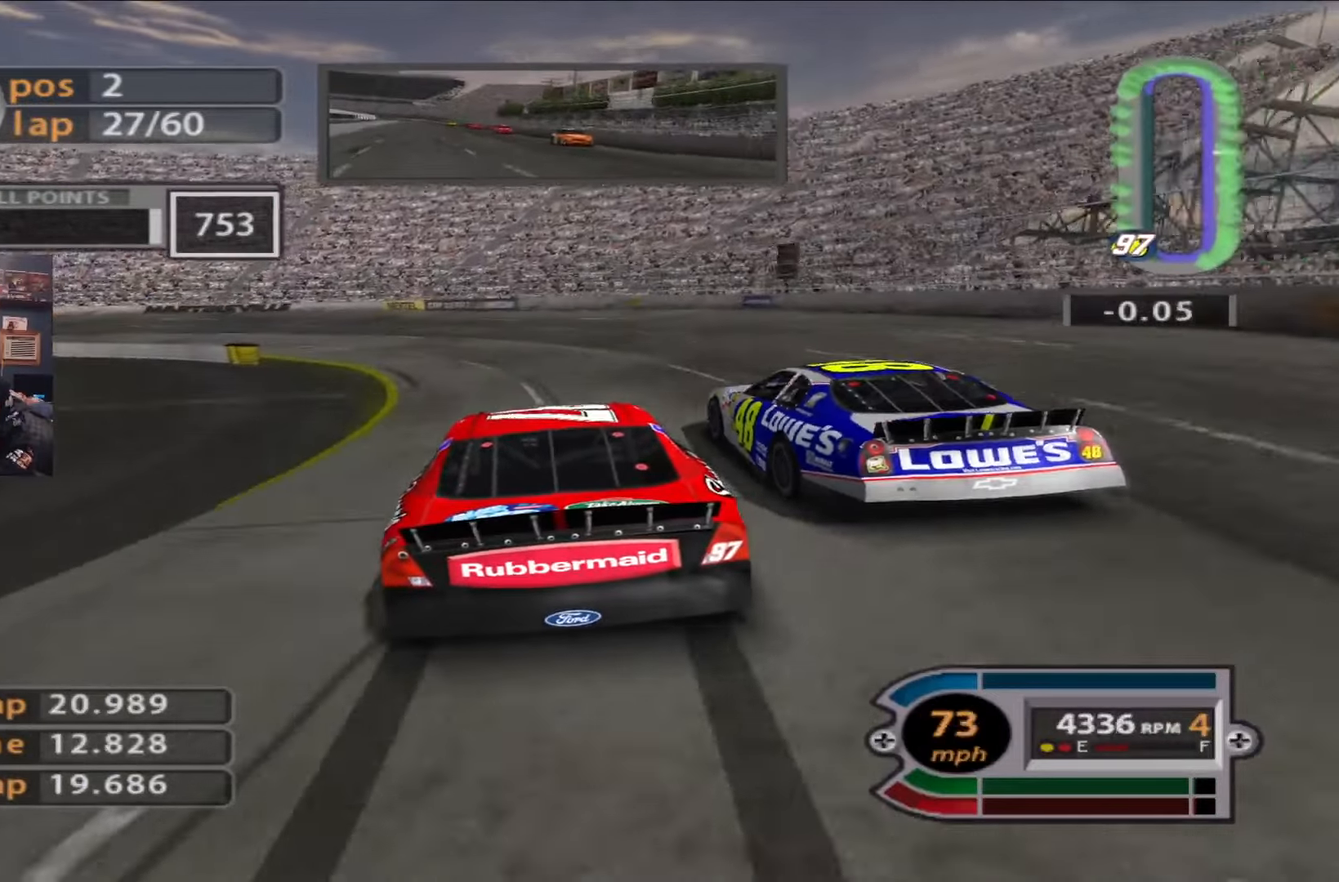
{"buttons": [], "left_stick": "left", "right_stick": "down", "events": [[150, "L2", "up"], [484, "right_stick", "down"]]}
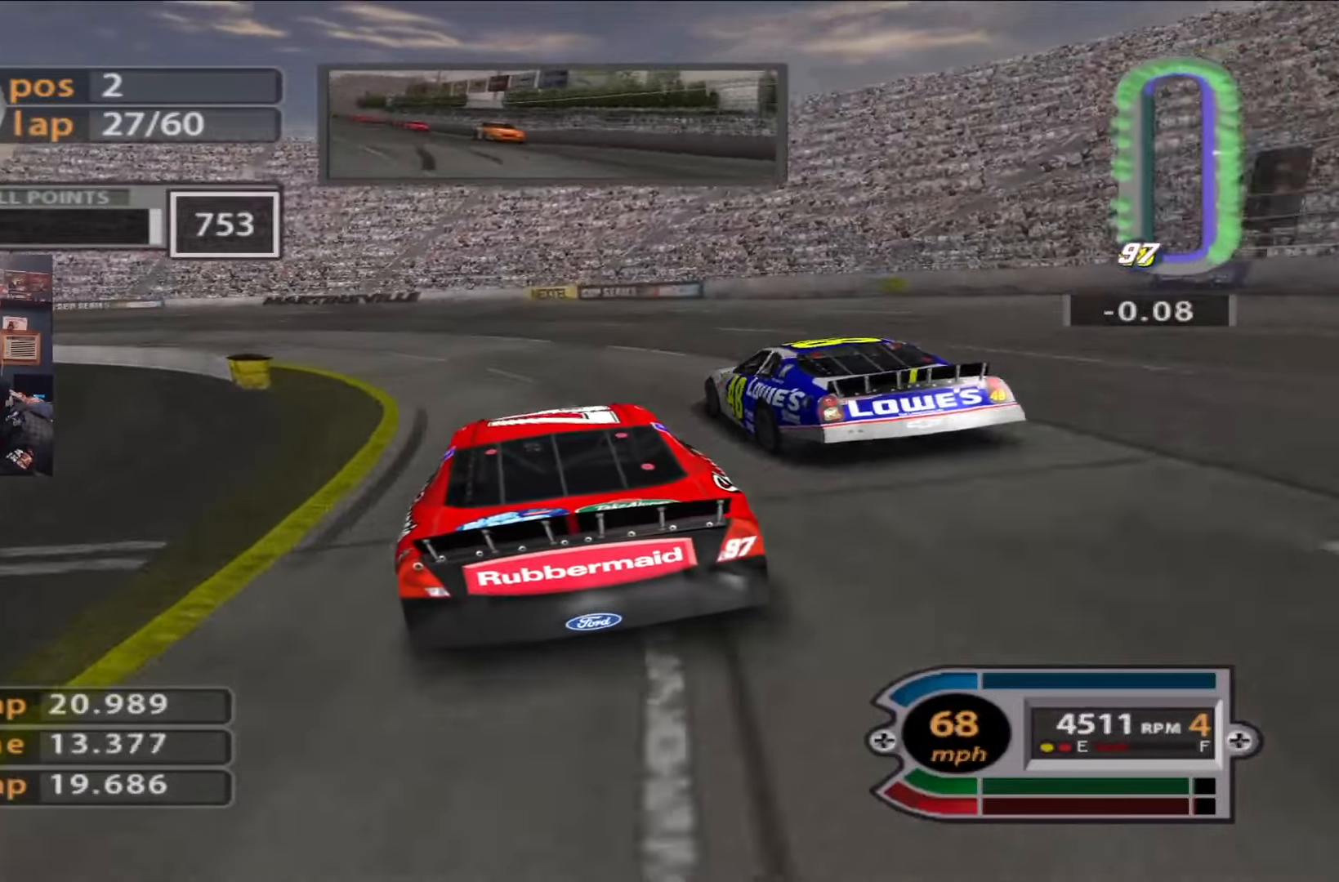
{"buttons": [], "left_stick": "left", "right_stick": "center", "events": [[151, "right_stick", "center"]]}
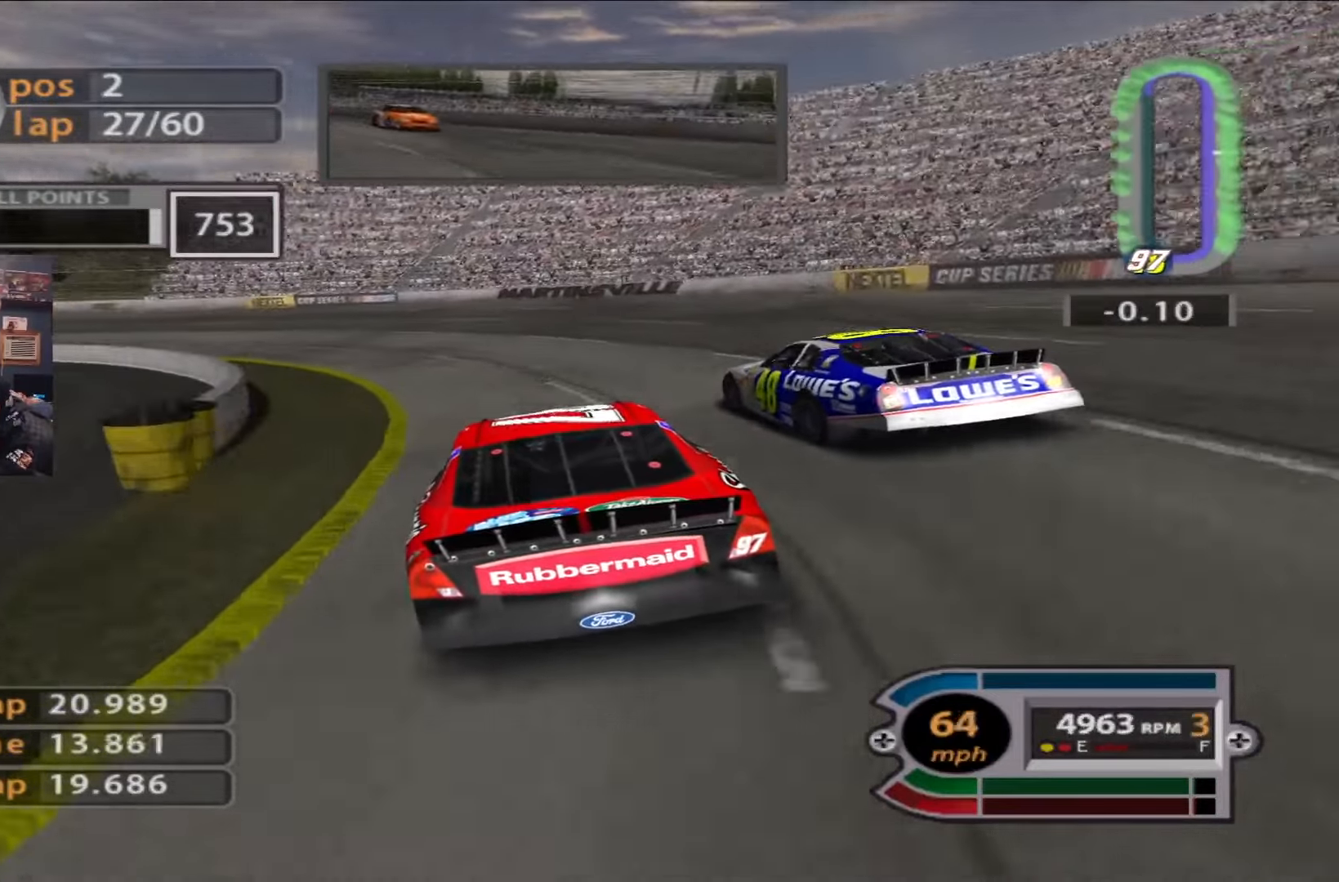
{"buttons": [], "left_stick": "left", "right_stick": "center", "events": [[284, "L2", "down"], [450, "L2", "up"]]}
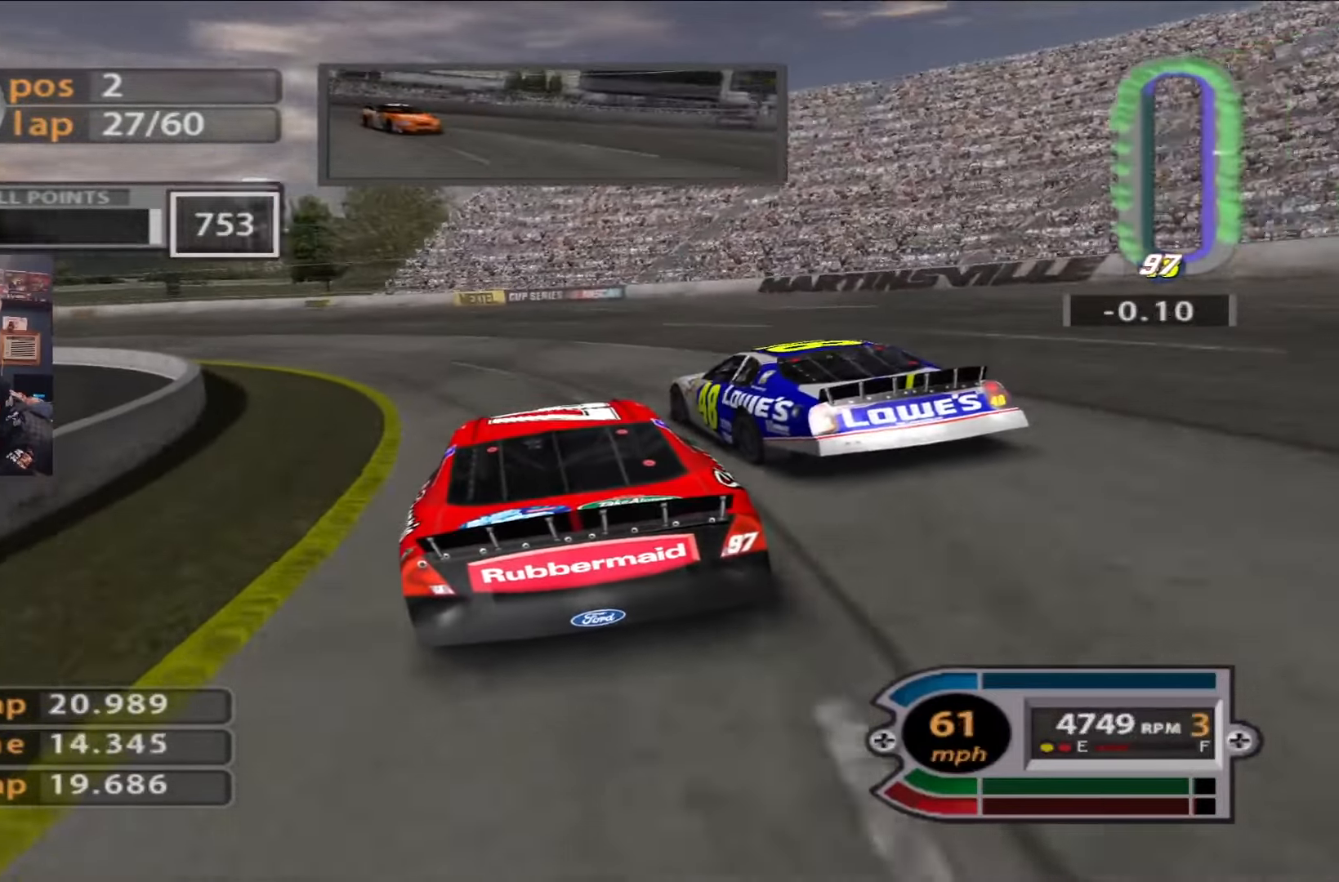
{"buttons": ["R2"], "left_stick": "left", "right_stick": "center", "events": [[284, "R2", "down"]]}
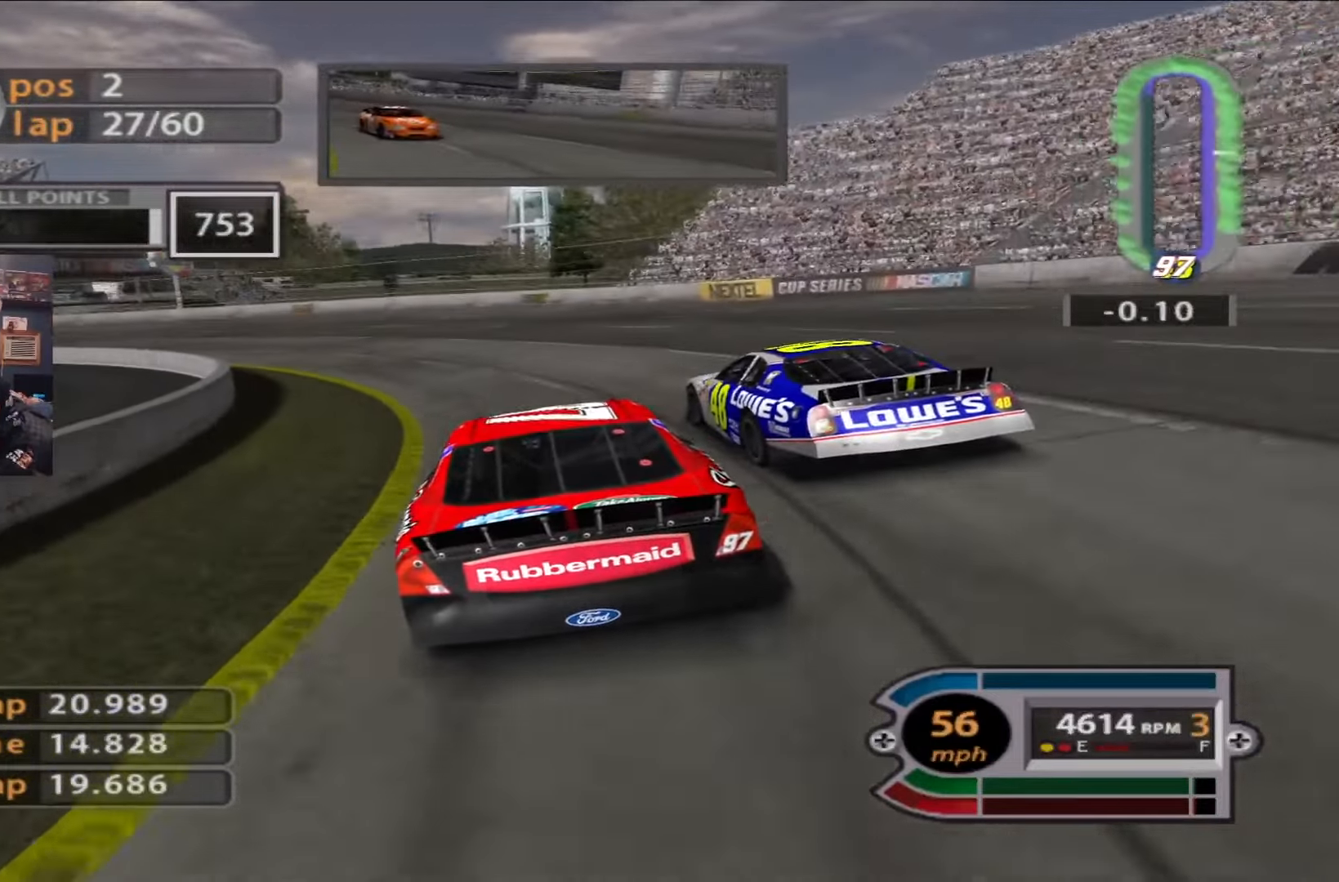
{"buttons": ["R2"], "left_stick": "left", "right_stick": "center", "events": []}
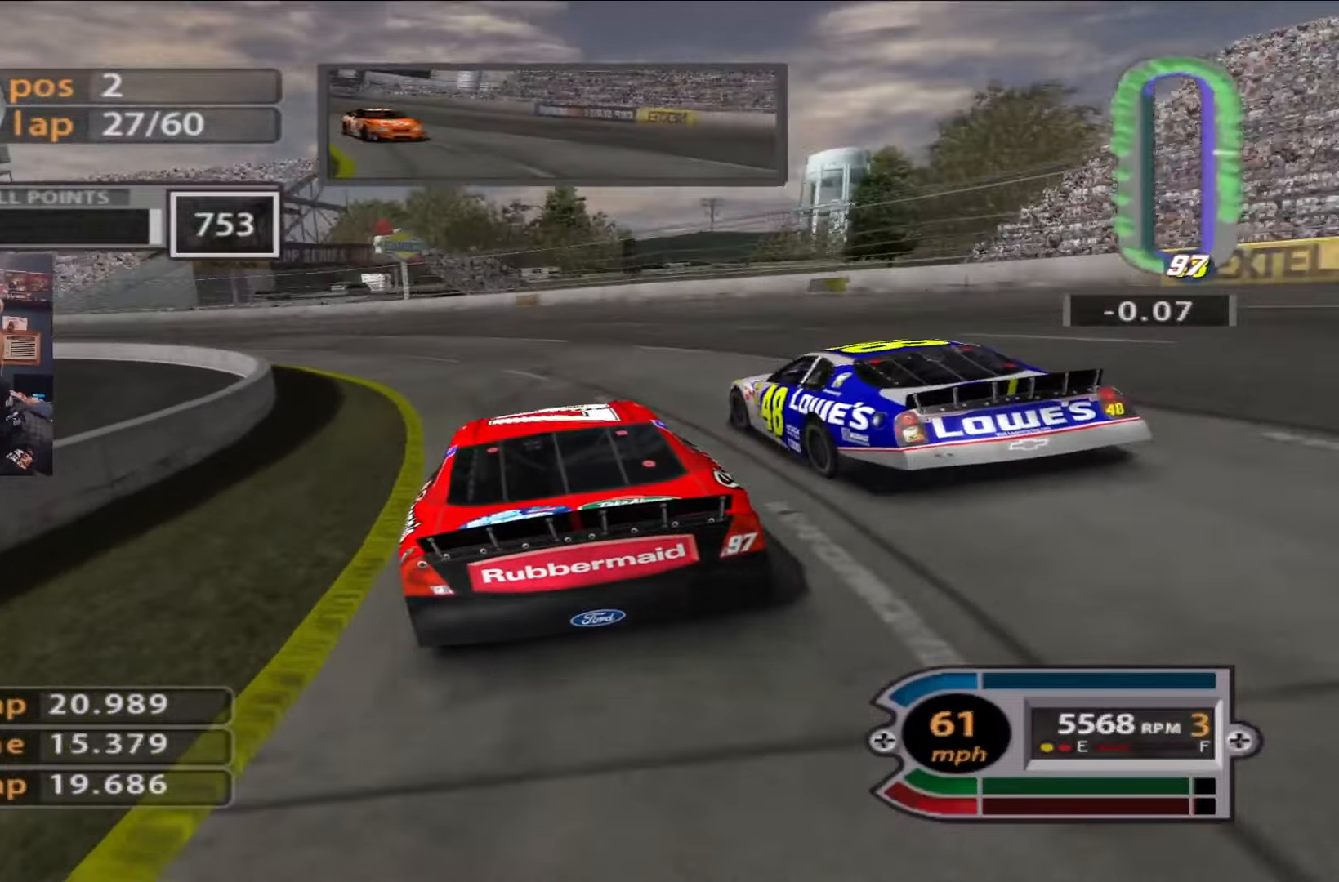
{"buttons": ["R2"], "left_stick": "left", "right_stick": "center", "events": []}
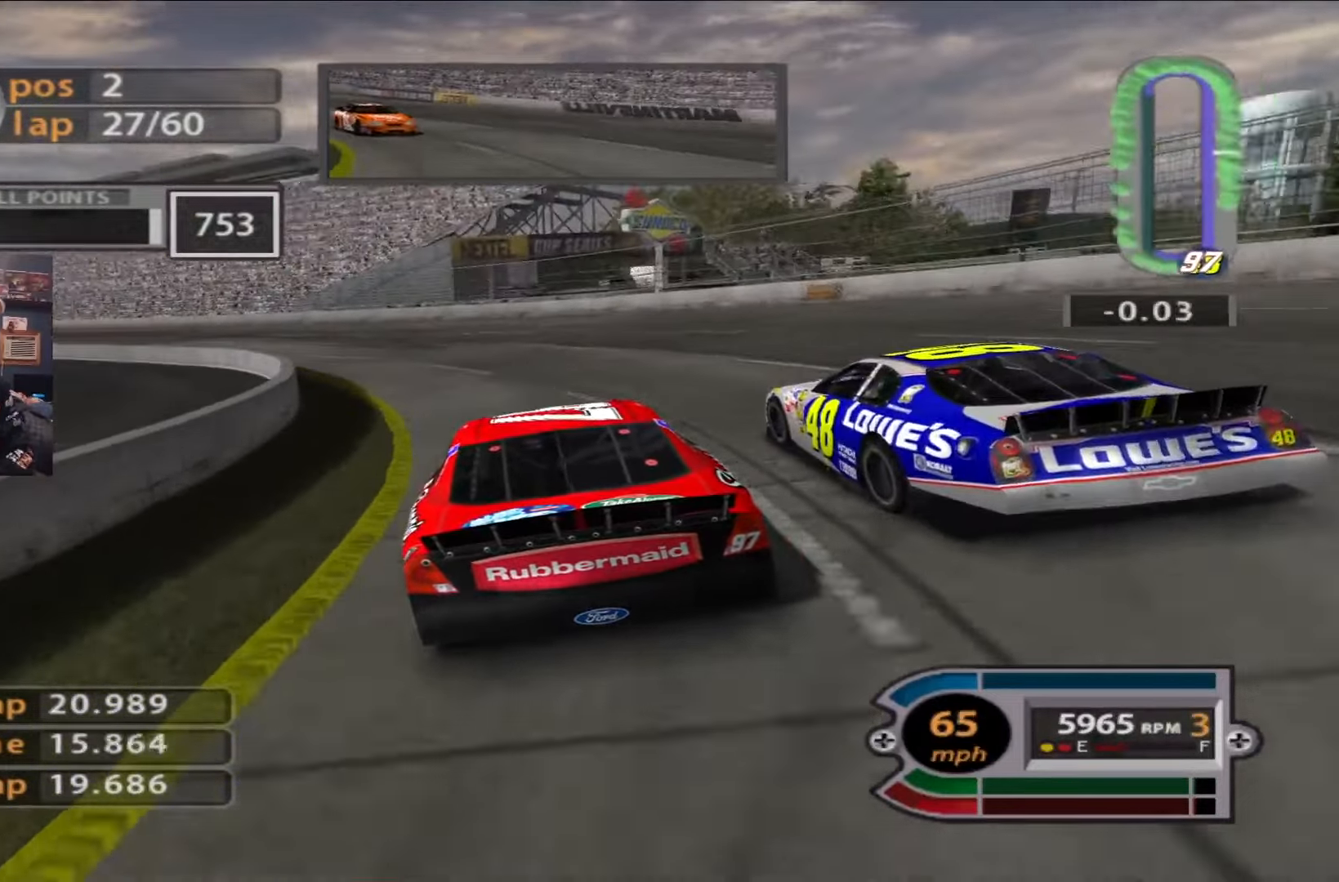
{"buttons": ["R2"], "left_stick": "left", "right_stick": "center", "events": []}
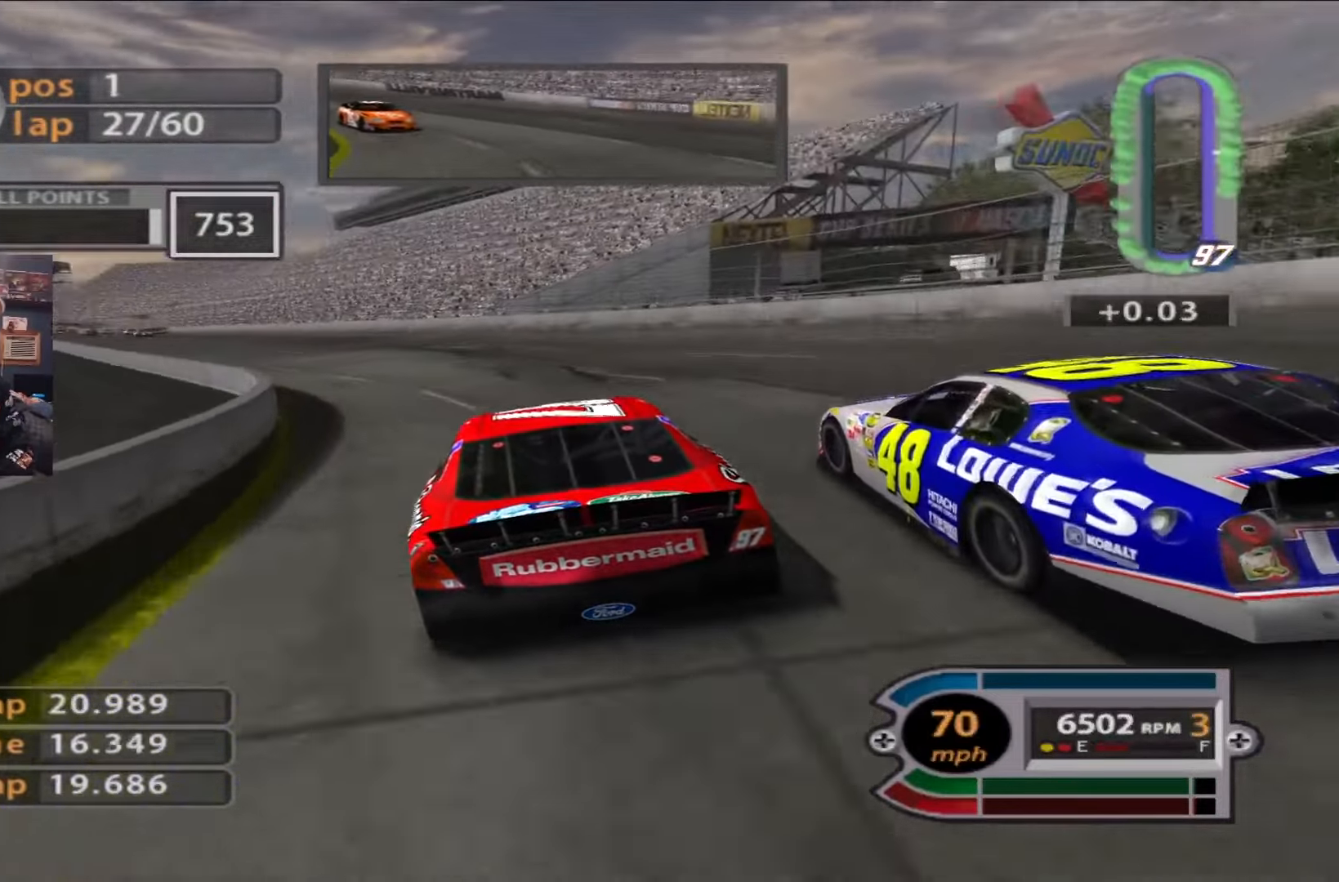
{"buttons": ["R2"], "left_stick": "left", "right_stick": "center", "events": []}
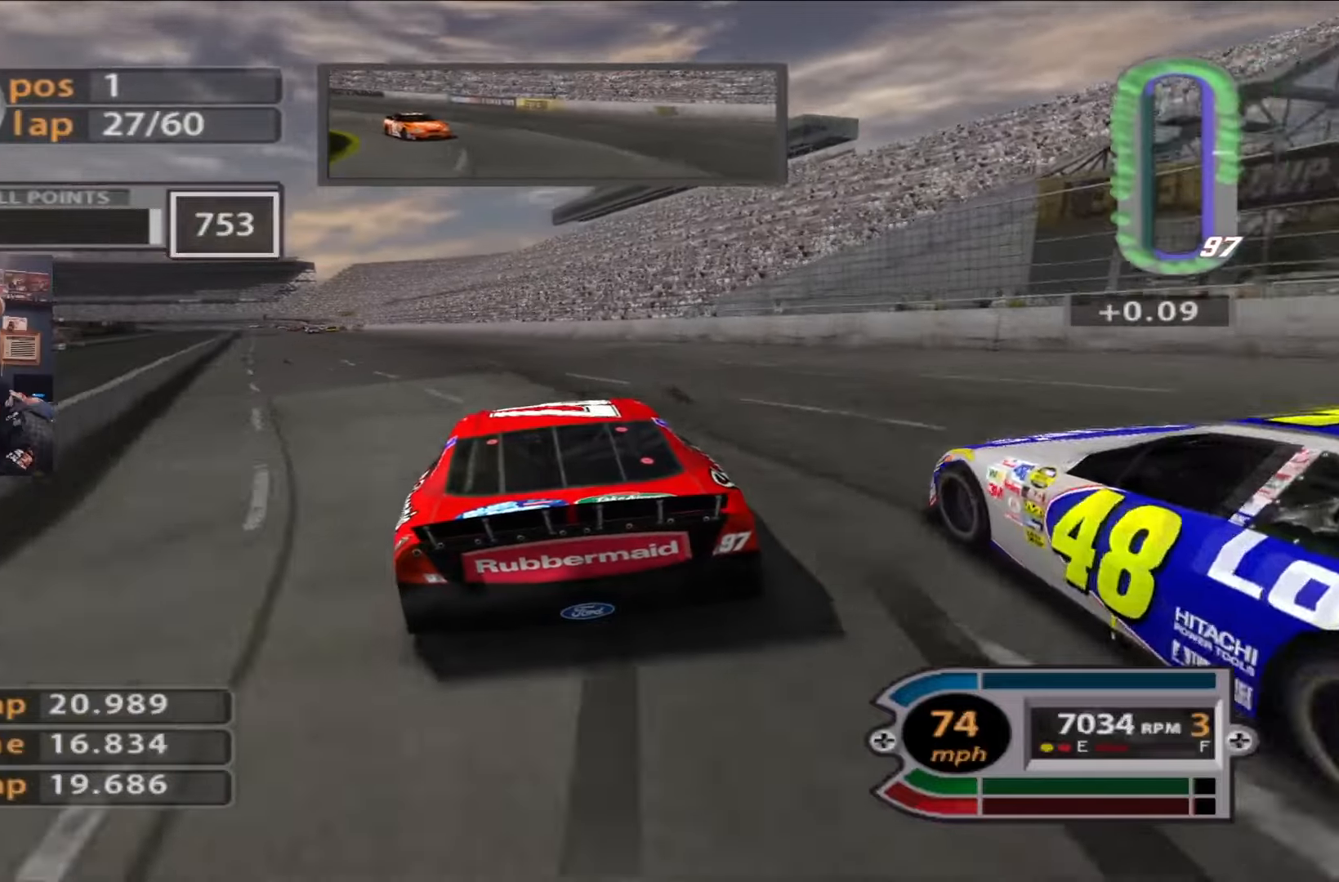
{"buttons": ["R2"], "left_stick": "center", "right_stick": "center", "events": [[401, "left_stick", "center"]]}